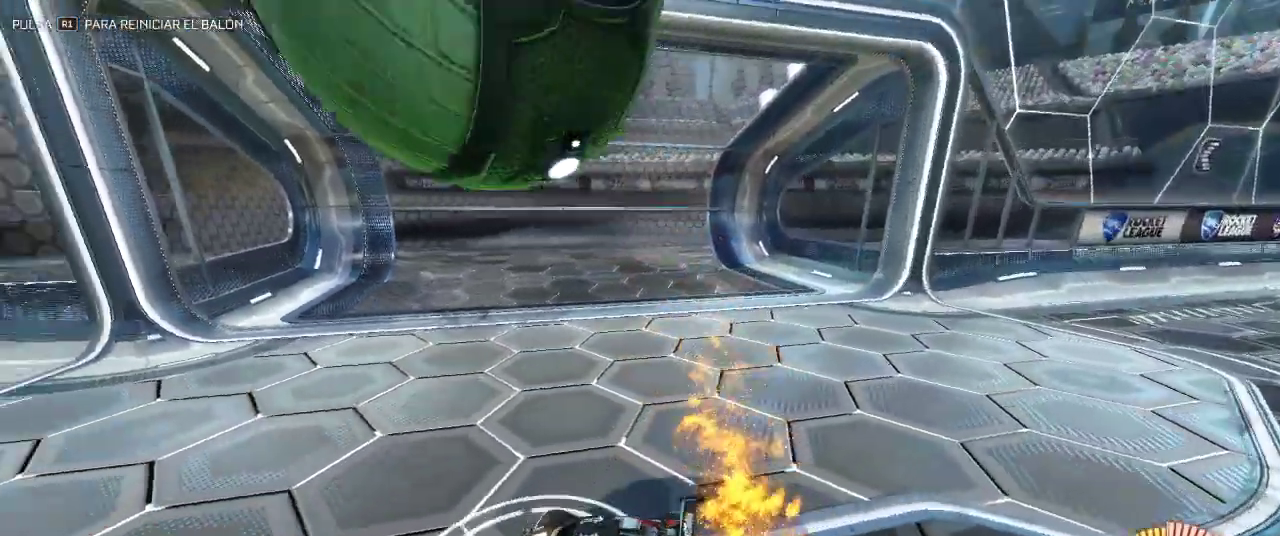
Gameplay with a controller (PlayStation layout); each line is a JSON object with the inputs held at the frame after it. "events" lists button and stick changes between this image and that frame as [ms after this image, input, new state], when the widget could be followed in between.
{"buttons": ["CIRCLE", "R2"], "left_stick": "center", "right_stick": "center", "events": [[33, "left_stick", "center"], [150, "CIRCLE", "up"], [300, "left_stick", "right"], [400, "CIRCLE", "down"], [417, "left_stick", "center"]]}
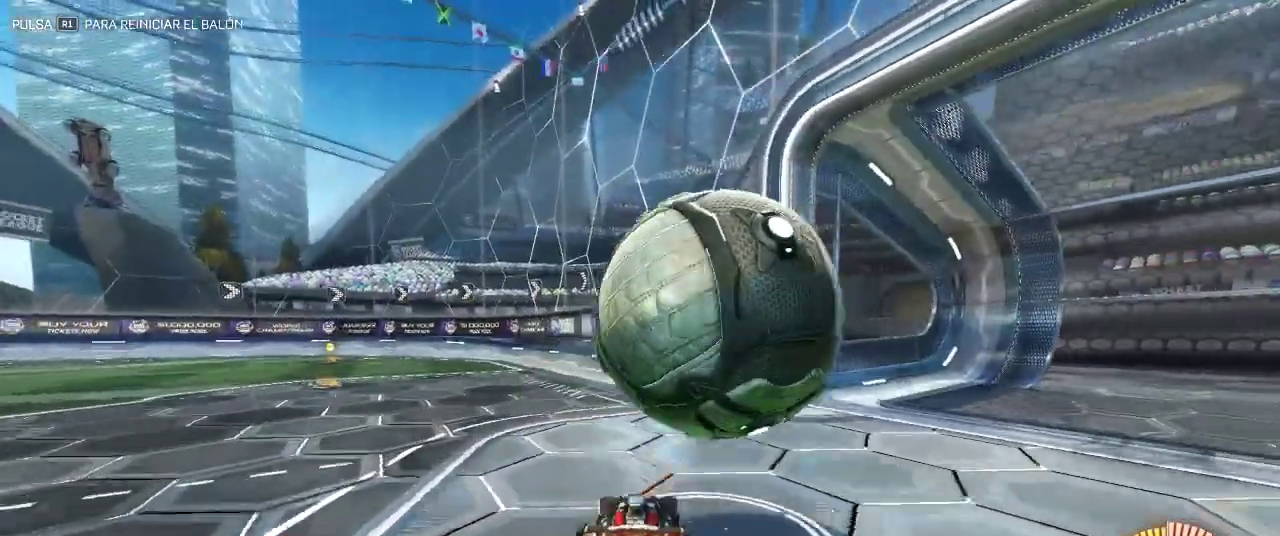
{"buttons": ["R2"], "left_stick": "left", "right_stick": "center", "events": [[50, "left_stick", "right"], [83, "CIRCLE", "up"], [150, "R2", "up"], [283, "left_stick", "center"], [300, "L2", "down"], [417, "L2", "up"], [417, "left_stick", "left"], [433, "R2", "down"]]}
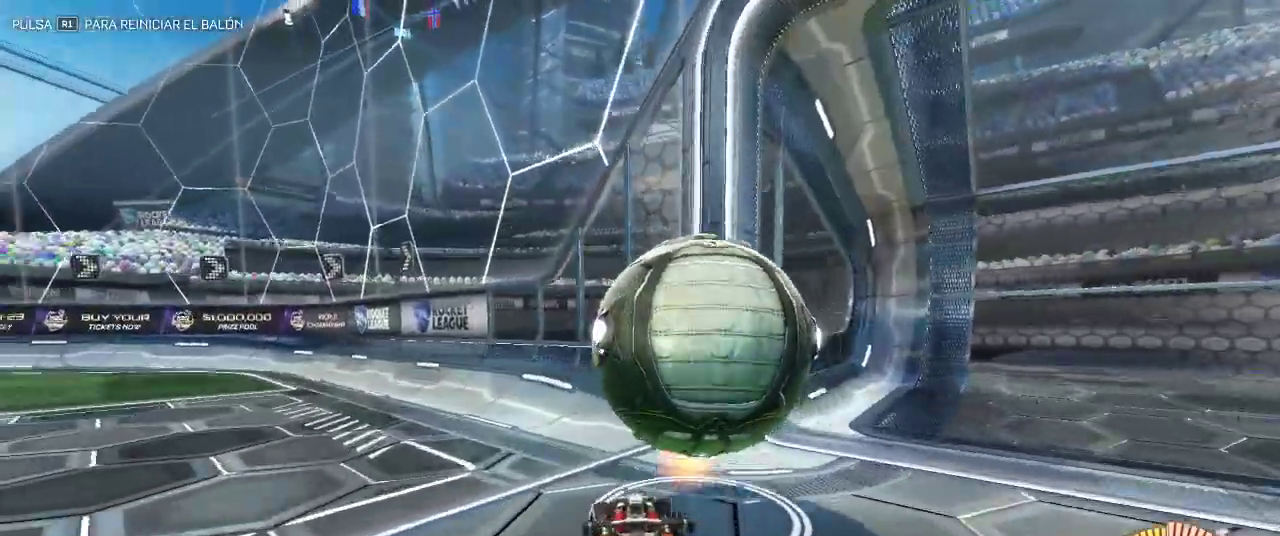
{"buttons": ["L2"], "left_stick": "right", "right_stick": "center", "events": [[100, "left_stick", "center"], [150, "R2", "up"], [250, "L2", "down"], [250, "TRIANGLE", "down"], [400, "TRIANGLE", "up"], [483, "left_stick", "right"]]}
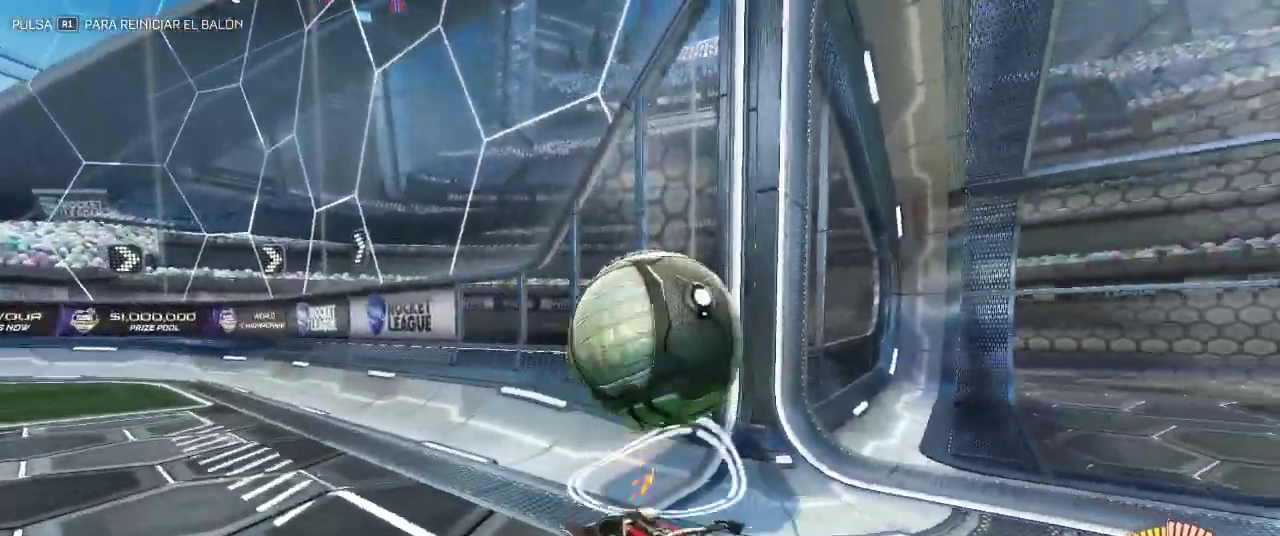
{"buttons": [], "left_stick": "right", "right_stick": "center", "events": [[100, "left_stick", "center"], [183, "L2", "up"], [233, "CIRCLE", "down"], [250, "R2", "down"], [367, "left_stick", "right"], [417, "CIRCLE", "up"], [450, "R2", "up"]]}
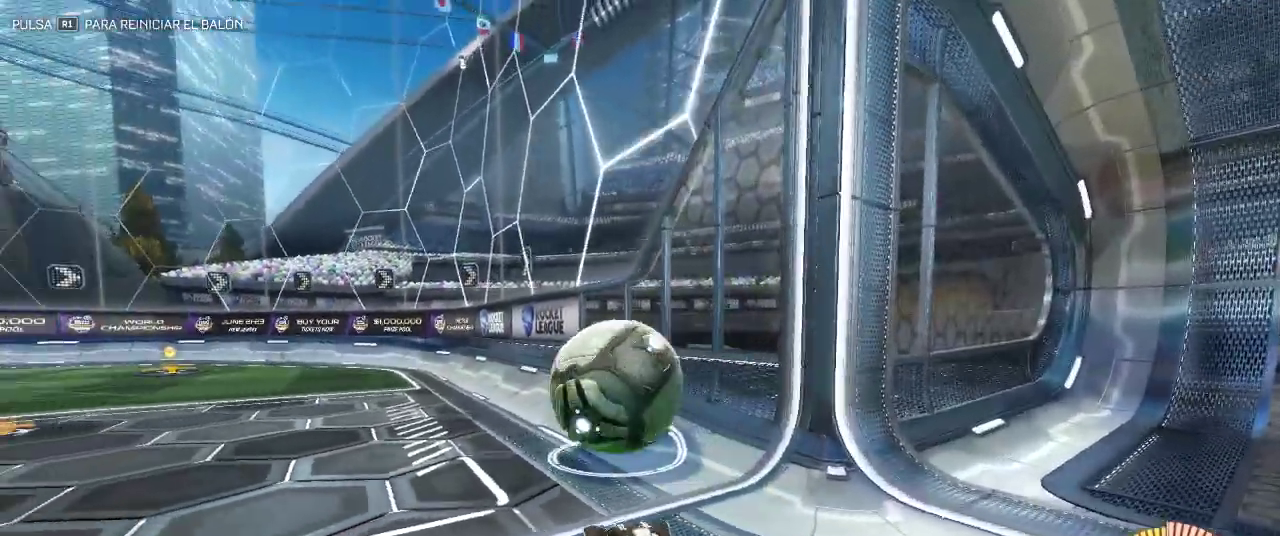
{"buttons": [], "left_stick": "center", "right_stick": "center", "events": [[67, "R2", "down"], [67, "left_stick", "center"], [183, "left_stick", "left"], [250, "R2", "up"], [300, "left_stick", "center"]]}
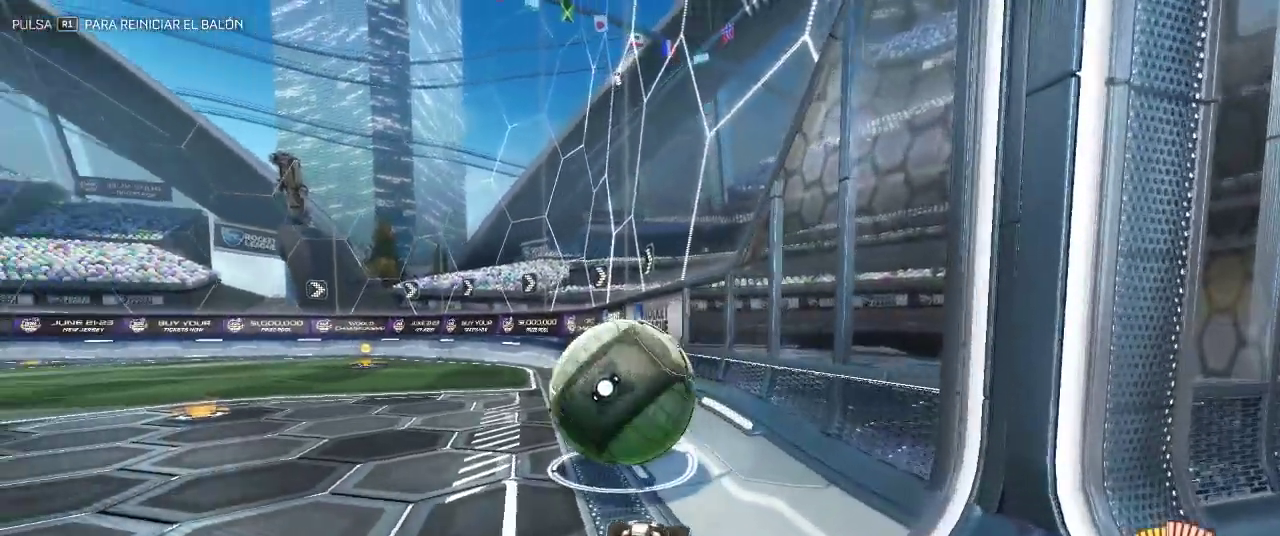
{"buttons": [], "left_stick": "left", "right_stick": "center", "events": [[50, "R2", "down"], [267, "R2", "up"], [433, "left_stick", "left"]]}
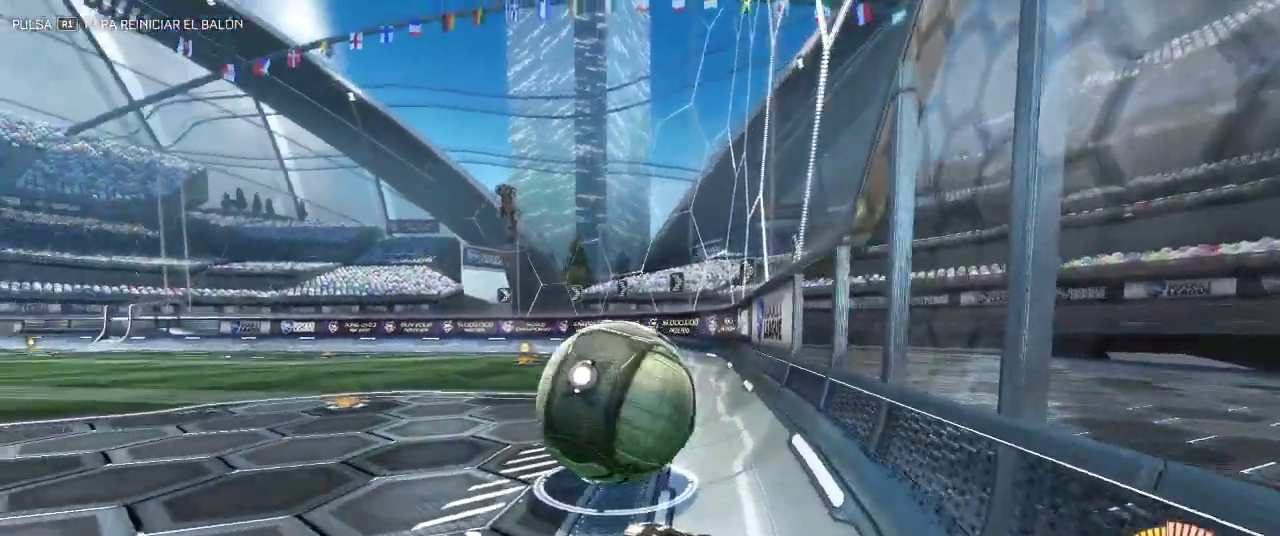
{"buttons": ["CIRCLE", "R2"], "left_stick": "left", "right_stick": "center", "events": [[17, "R2", "down"], [83, "left_stick", "center"], [183, "R2", "up"], [183, "left_stick", "left"], [367, "R2", "down"], [383, "left_stick", "center"], [433, "CIRCLE", "down"], [450, "left_stick", "left"]]}
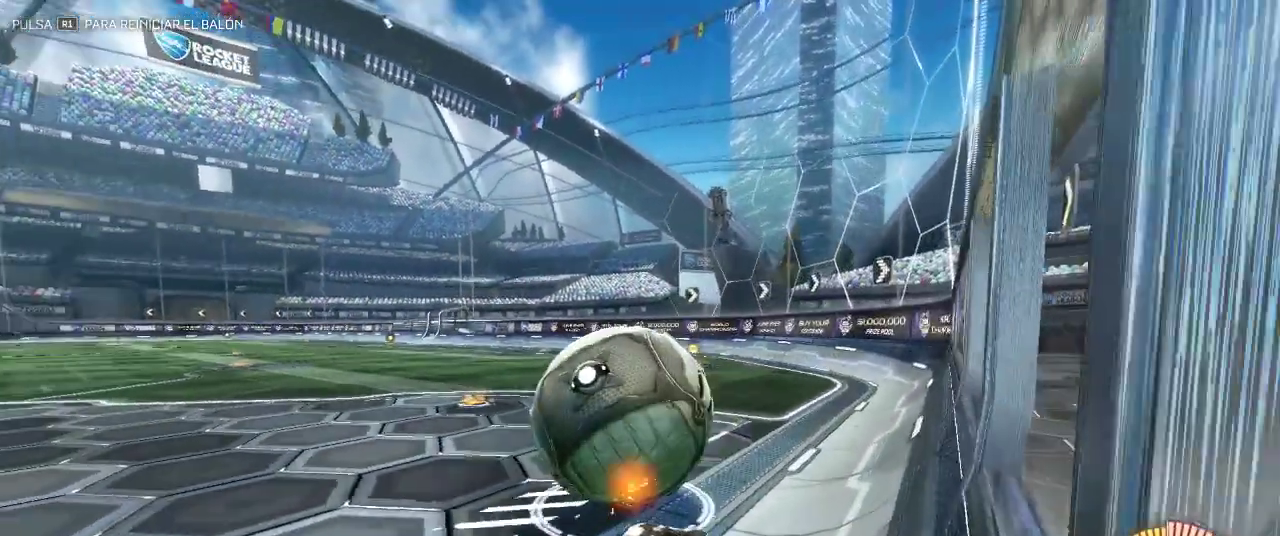
{"buttons": ["CIRCLE", "R2"], "left_stick": "right", "right_stick": "center", "events": [[150, "left_stick", "center"], [433, "left_stick", "right"]]}
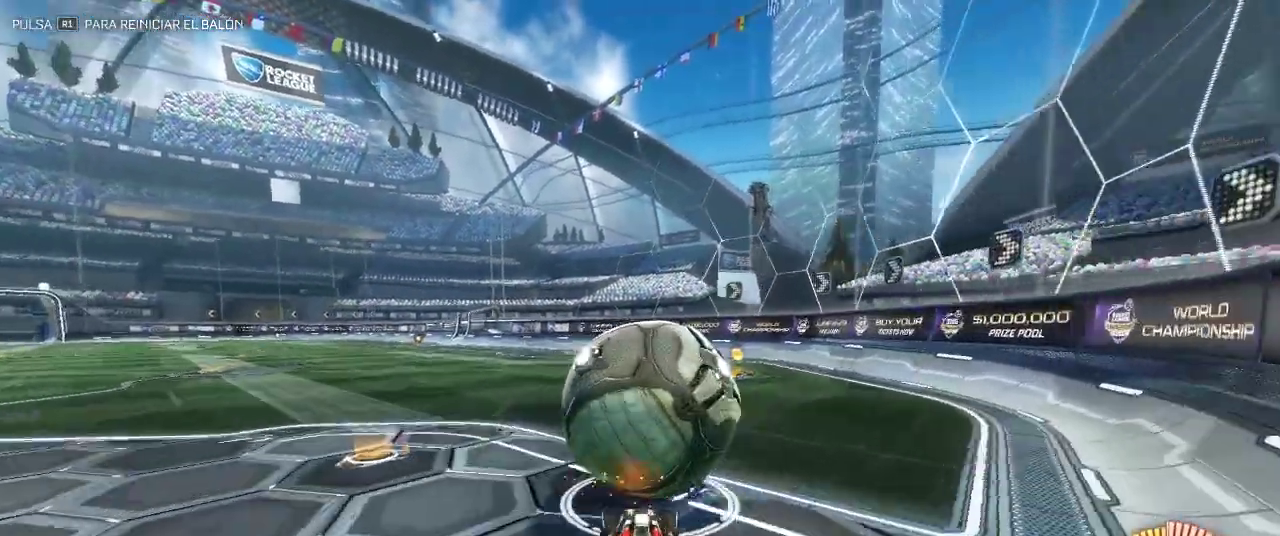
{"buttons": ["CIRCLE", "R2"], "left_stick": "center", "right_stick": "center", "events": [[117, "left_stick", "center"], [250, "left_stick", "left"], [283, "TRIANGLE", "down"], [333, "left_stick", "center"], [383, "left_stick", "right"], [400, "TRIANGLE", "up"], [467, "left_stick", "center"]]}
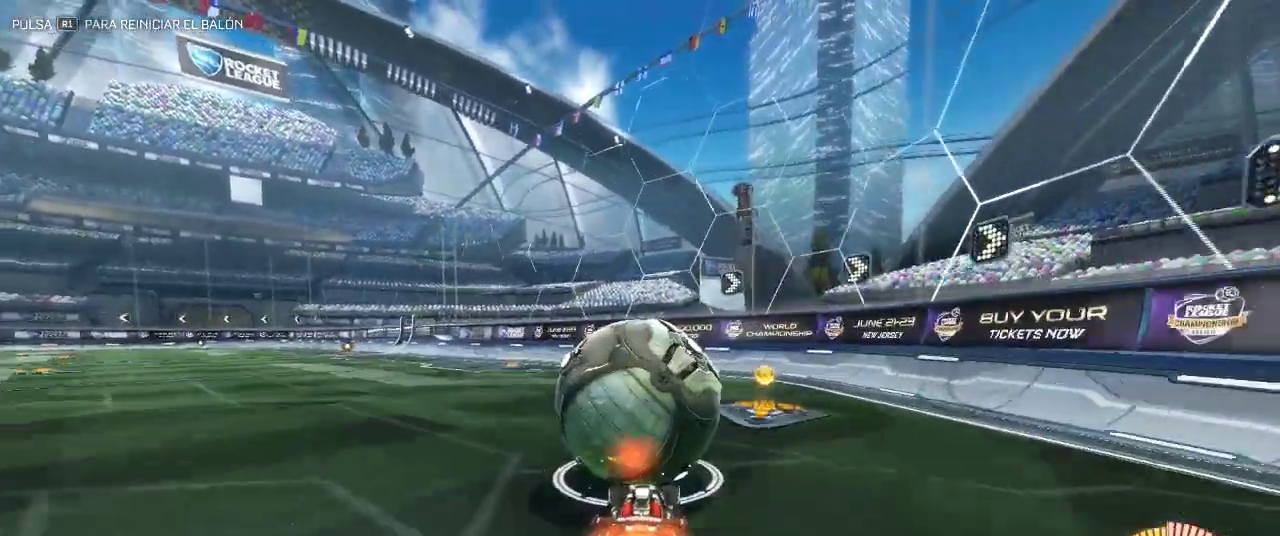
{"buttons": [], "left_stick": "center", "right_stick": "center", "events": [[50, "TRIANGLE", "down"], [150, "TRIANGLE", "up"], [233, "CIRCLE", "up"], [233, "left_stick", "right"], [267, "R2", "up"], [367, "left_stick", "center"]]}
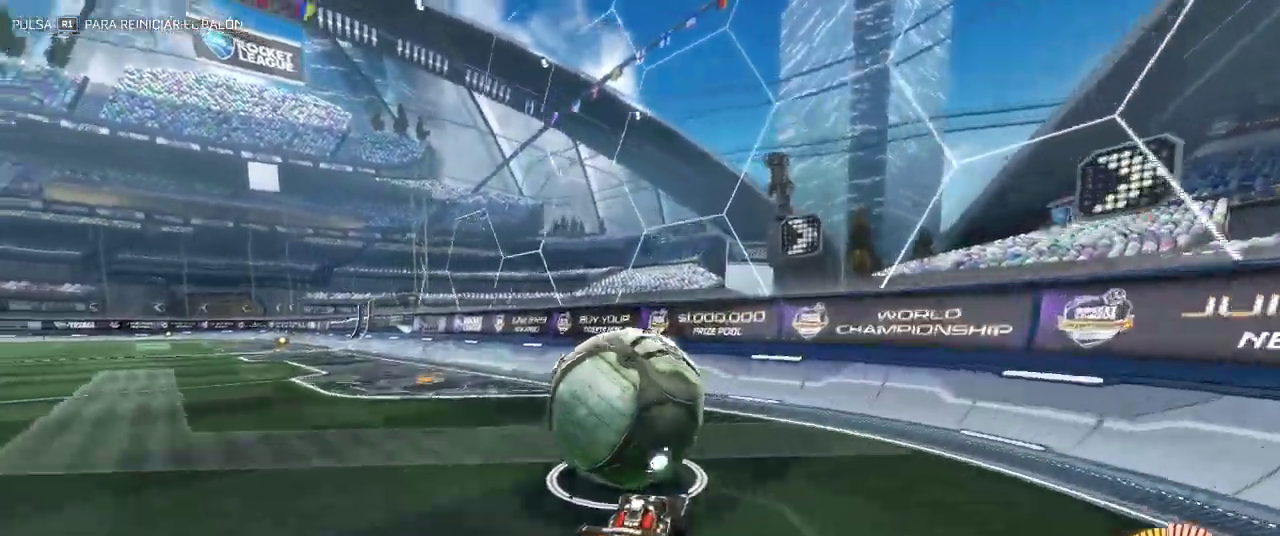
{"buttons": ["CIRCLE", "R2"], "left_stick": "left", "right_stick": "center", "events": [[183, "left_stick", "left"], [300, "left_stick", "center"], [317, "R2", "down"], [417, "CIRCLE", "down"], [500, "left_stick", "left"]]}
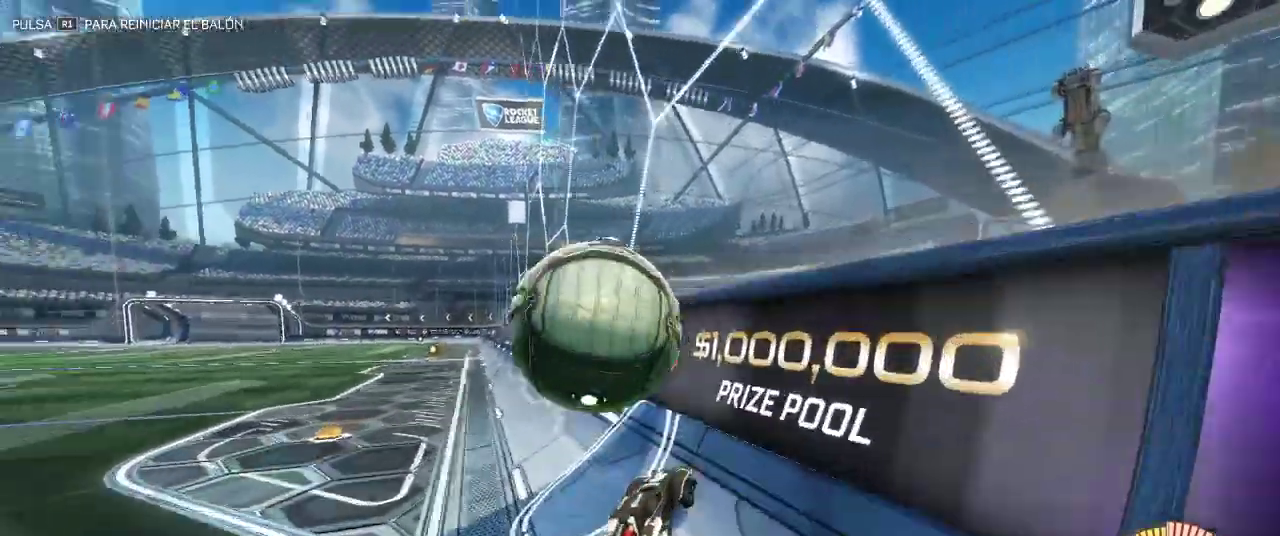
{"buttons": ["CROSS"], "left_stick": "down-left", "right_stick": "center", "events": [[133, "left_stick", "center"], [200, "CIRCLE", "up"], [200, "R2", "up"], [483, "CROSS", "down"], [483, "left_stick", "down-left"]]}